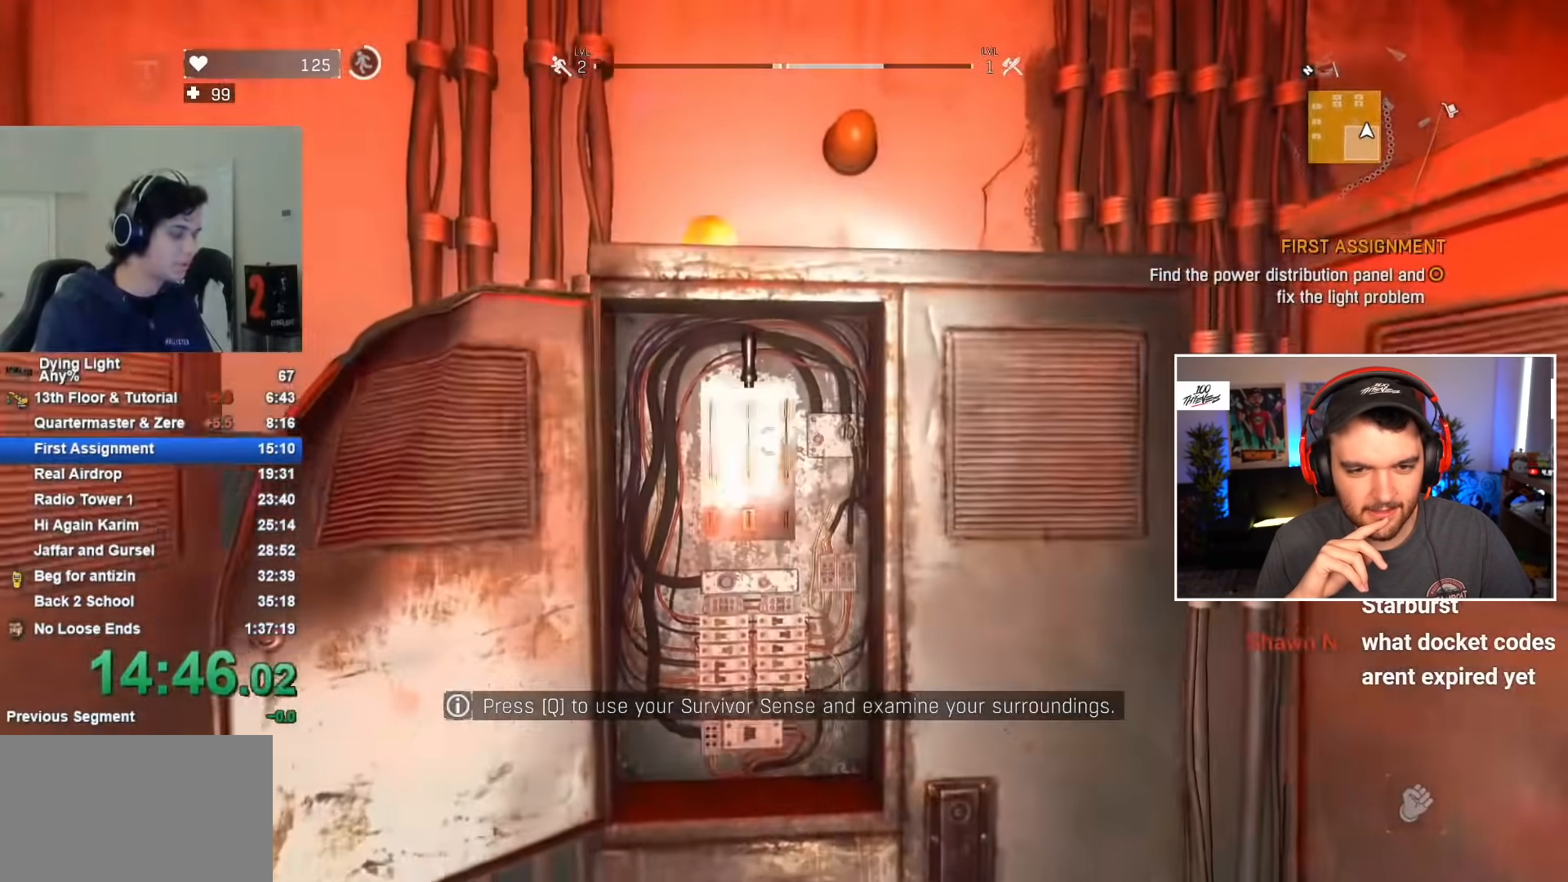
Gameplay with keyboard and mouse; each line is a JSON object with the keys and mouse buttons held at the frame after it. "events" lists presses ("down") and releases ("up") of "1", "2", "3", "4", "5", "a", "alt", "c", "caps_lock", "ctrl", "d", "e", "f", "g", "q", "r", "s", "shift", "space", "t", "tab", "v", "w", "x", "z", "mouse_left", "mouse_wheel" and "mouse_right" between this image and that frame as [ms after this image, input, new state], when the widget could be followed in between. "mouse_left", "mouse_wheel", "mouse_right" = the "left", "wheel", "right" buttons of the "mouse" list. No other keys are recorded. "wheel" means that the mouse wheel is clicked or scrolled. Not read: mouse_move.
{"keys": [], "mouse": [], "events": [[17, "f", "up"], [117, "f", "down"], [217, "f", "up"], [250, "f", "down"], [300, "f", "up"], [450, "f", "down"], [467, "f", "up"]]}
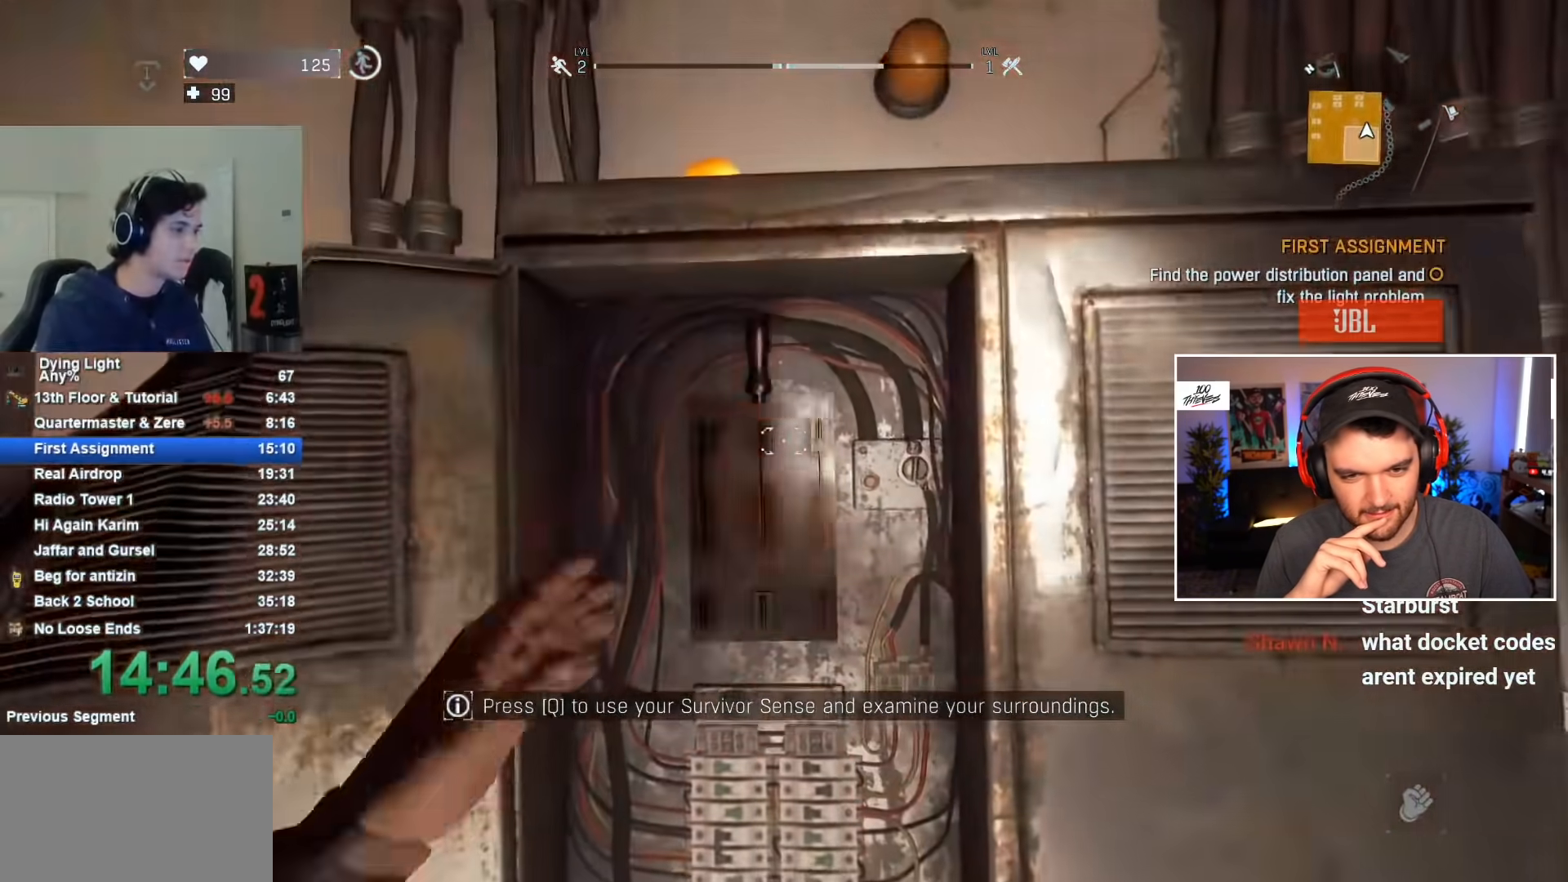
{"keys": [], "mouse": [], "events": []}
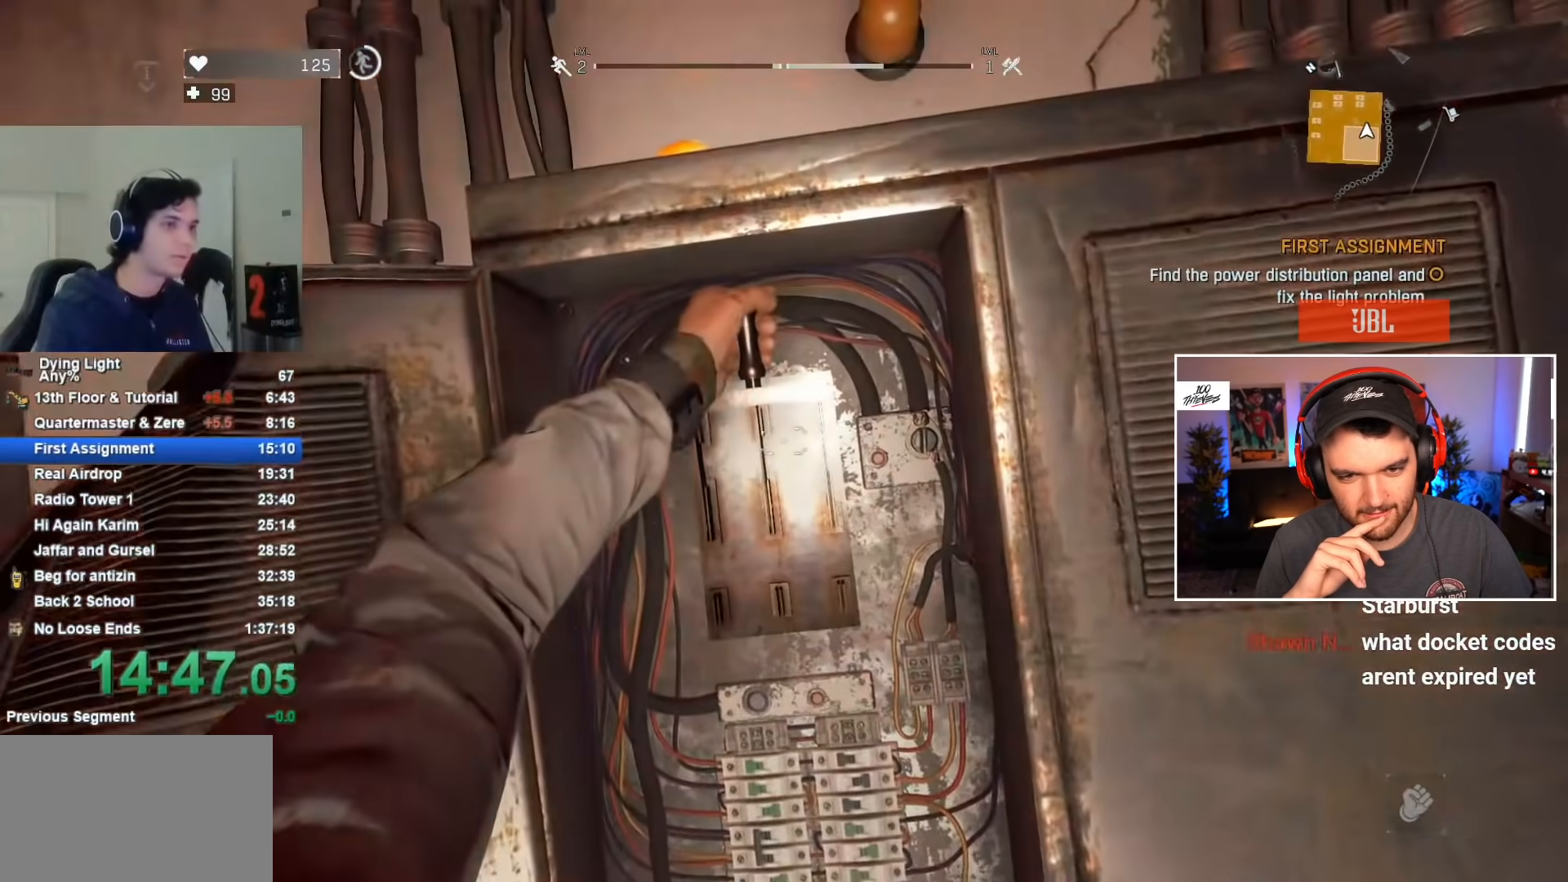
{"keys": [], "mouse": [], "events": []}
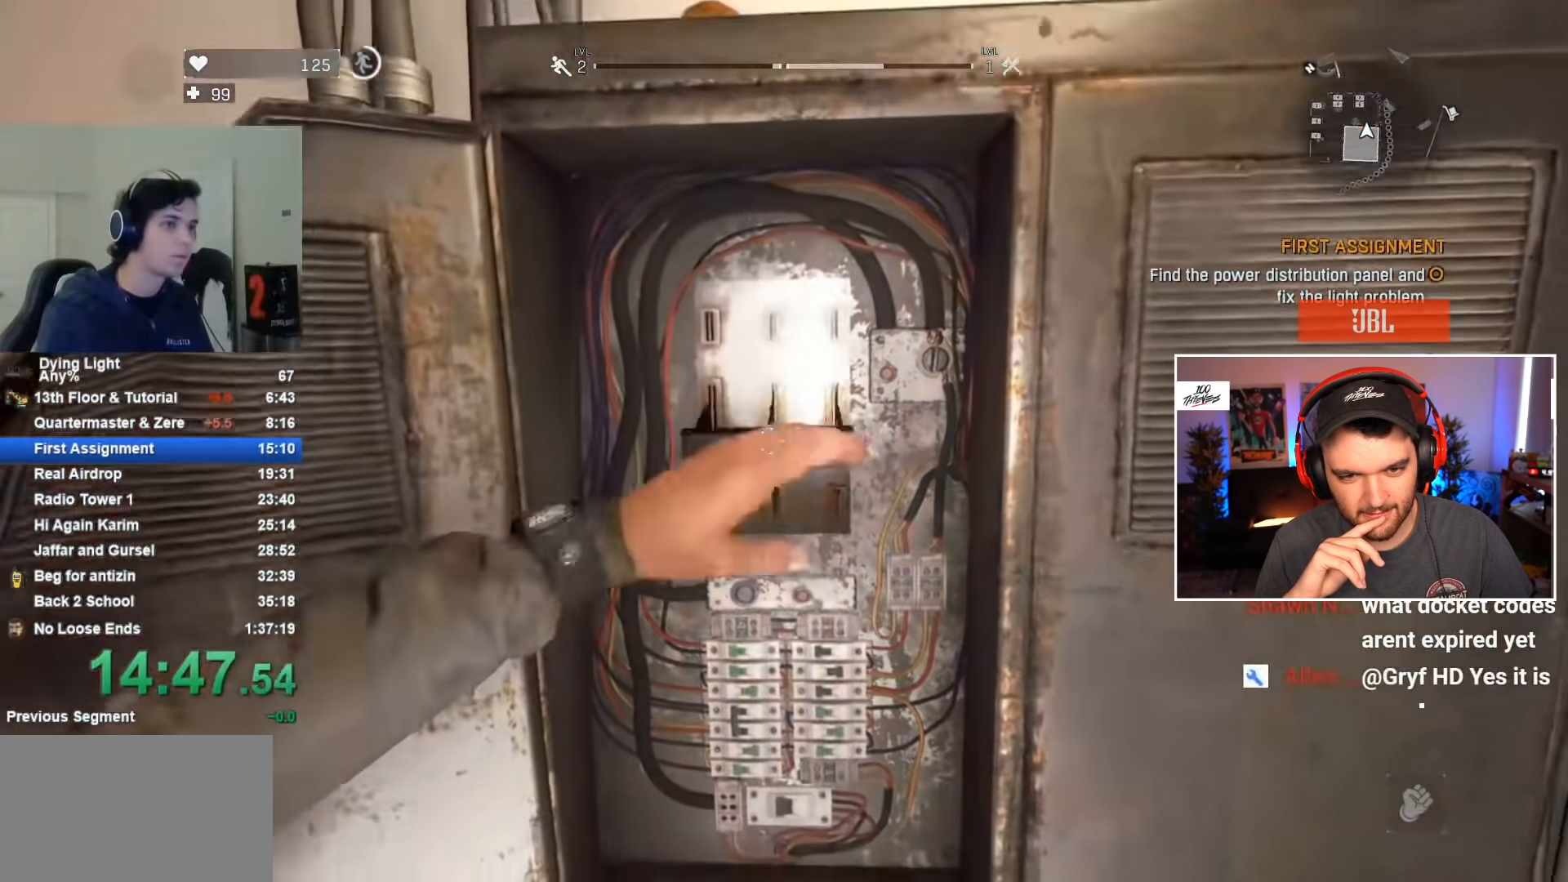
{"keys": [], "mouse": [], "events": []}
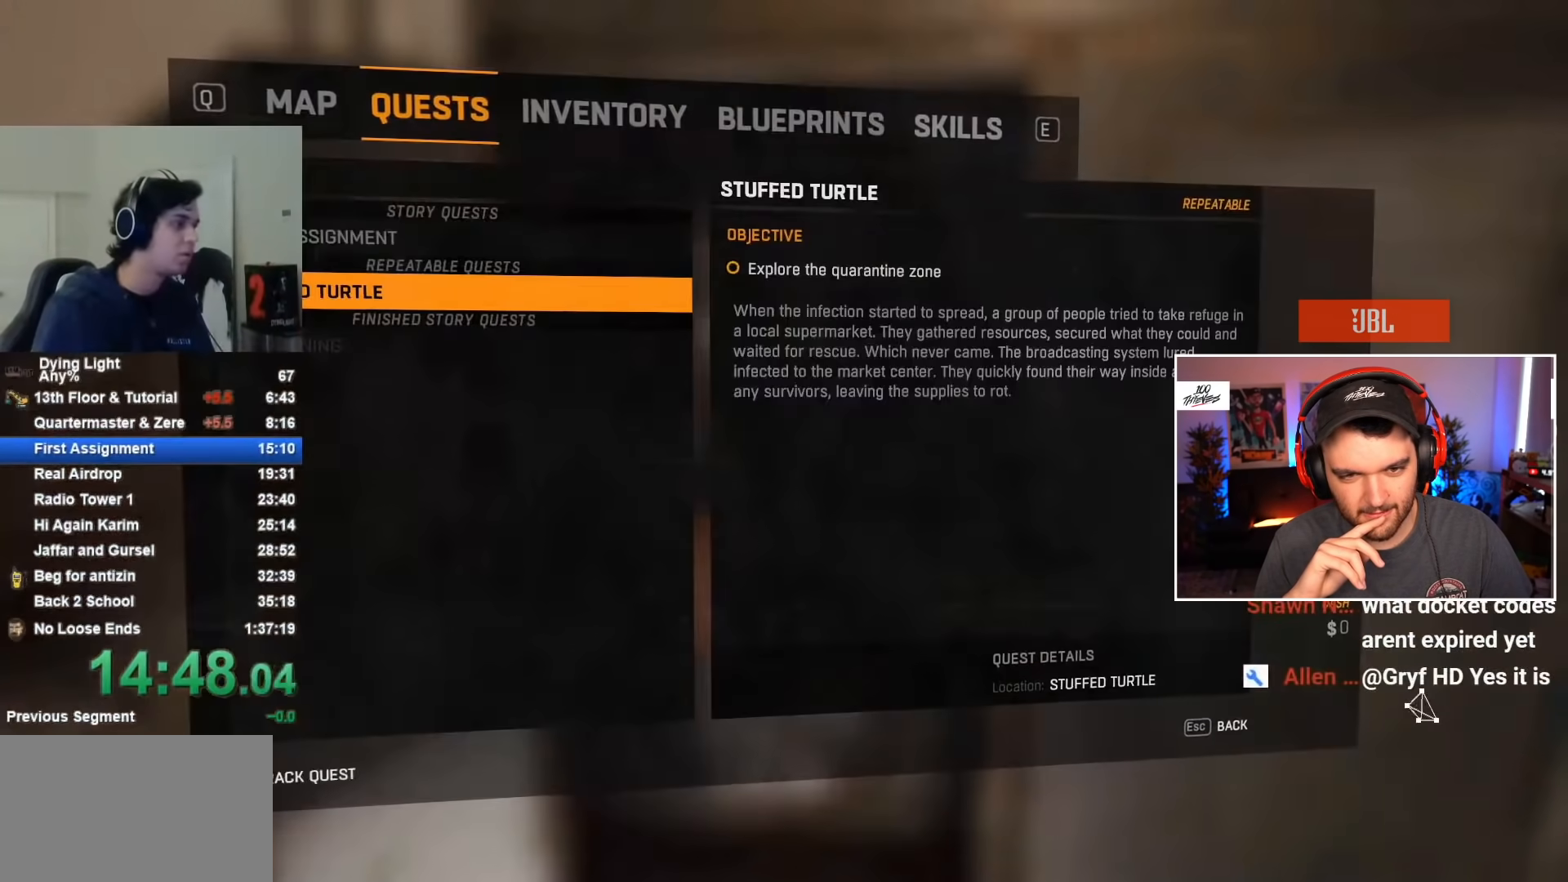
{"keys": [], "mouse": [], "events": []}
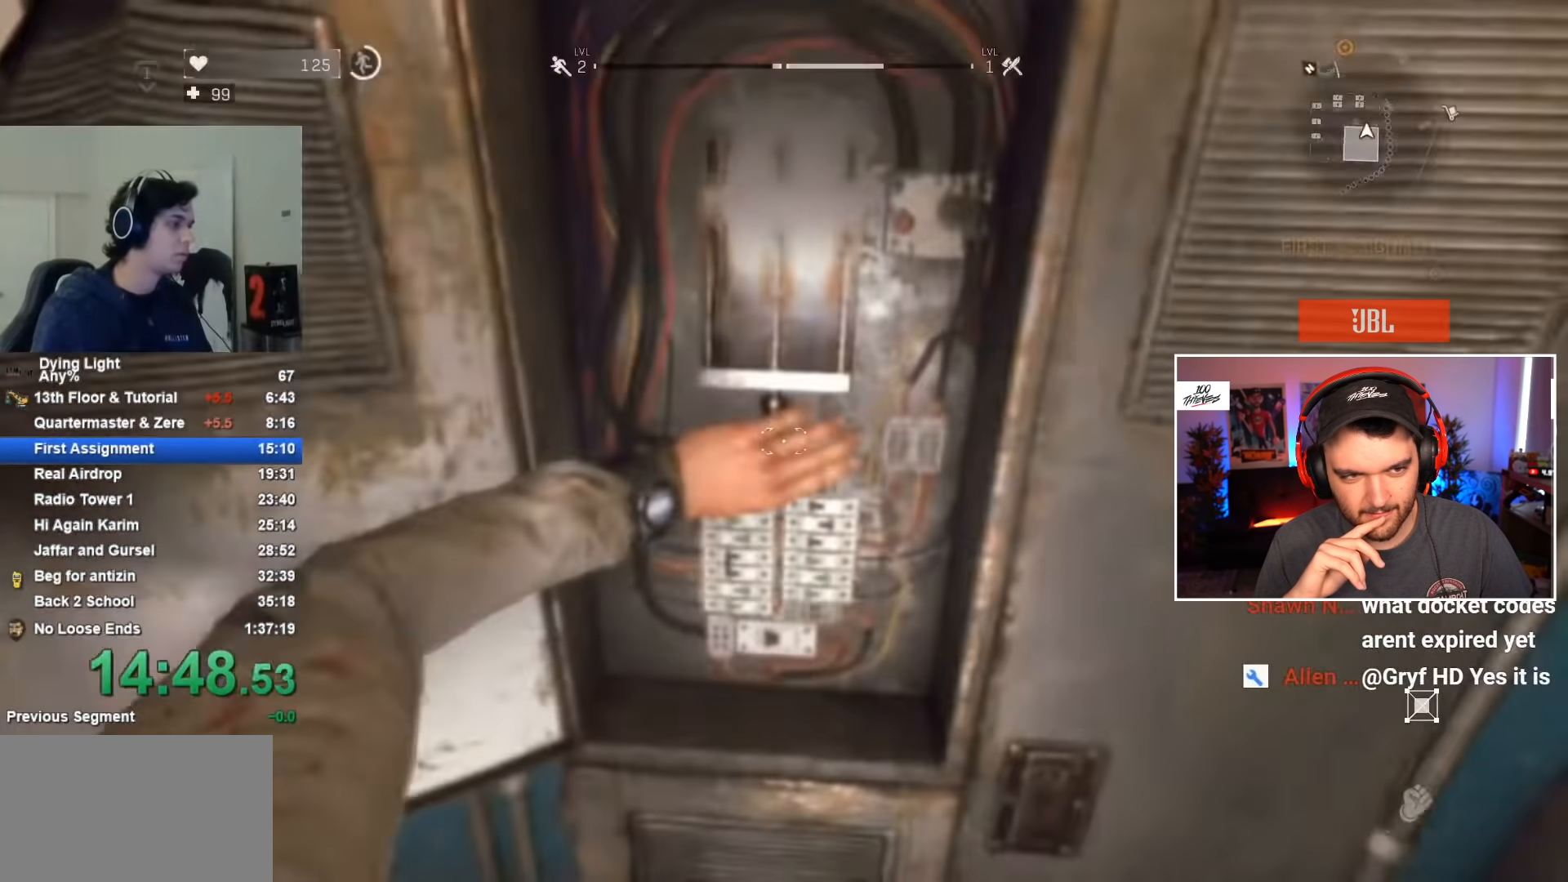
{"keys": [], "mouse": [], "events": []}
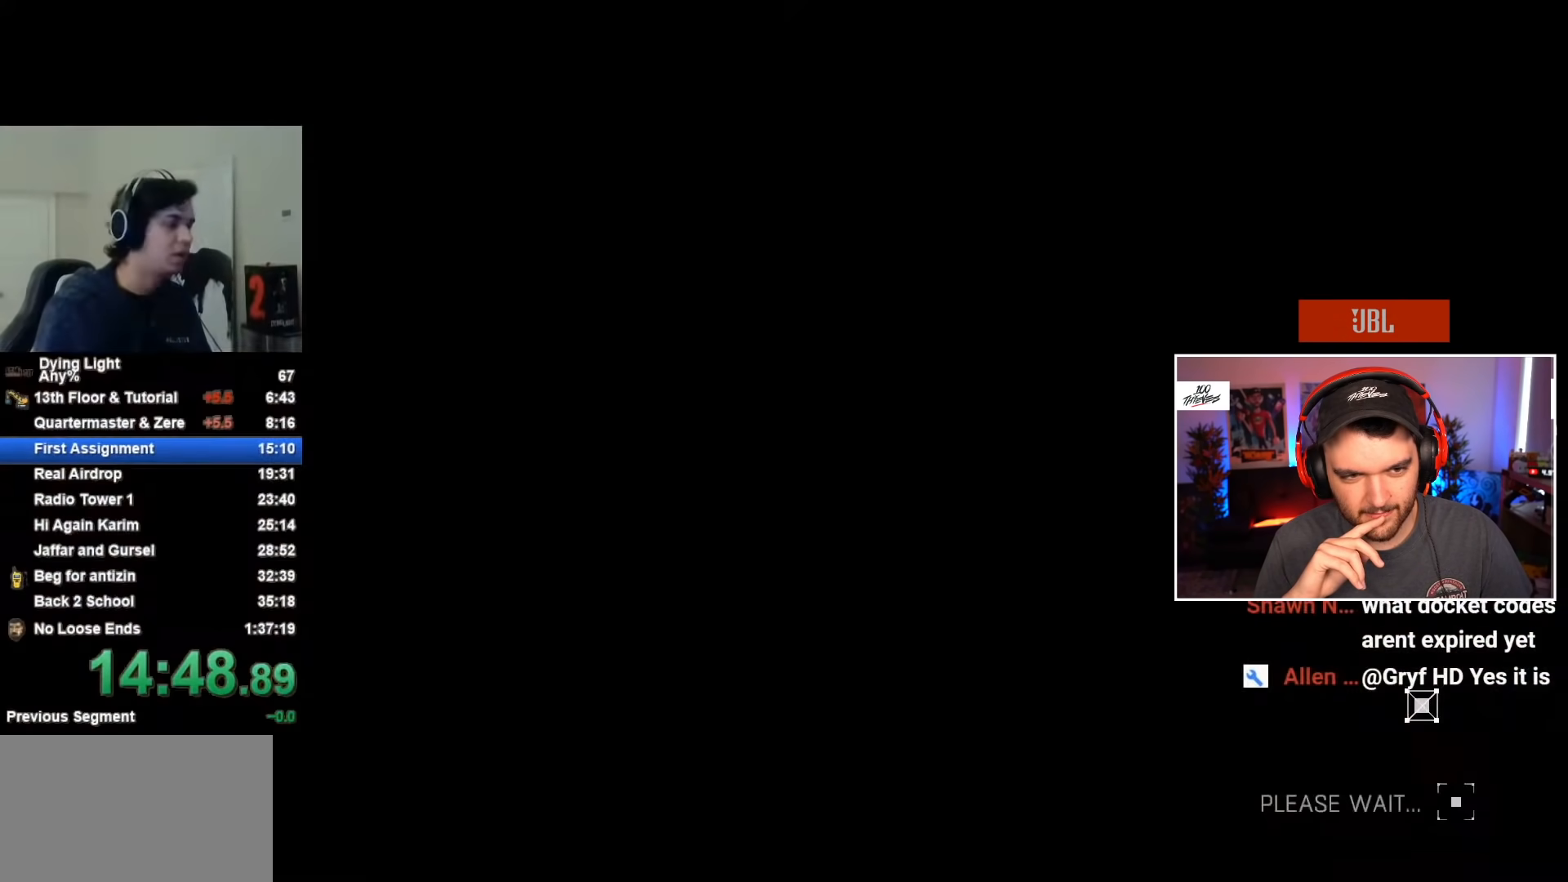
{"keys": [], "mouse": [], "events": []}
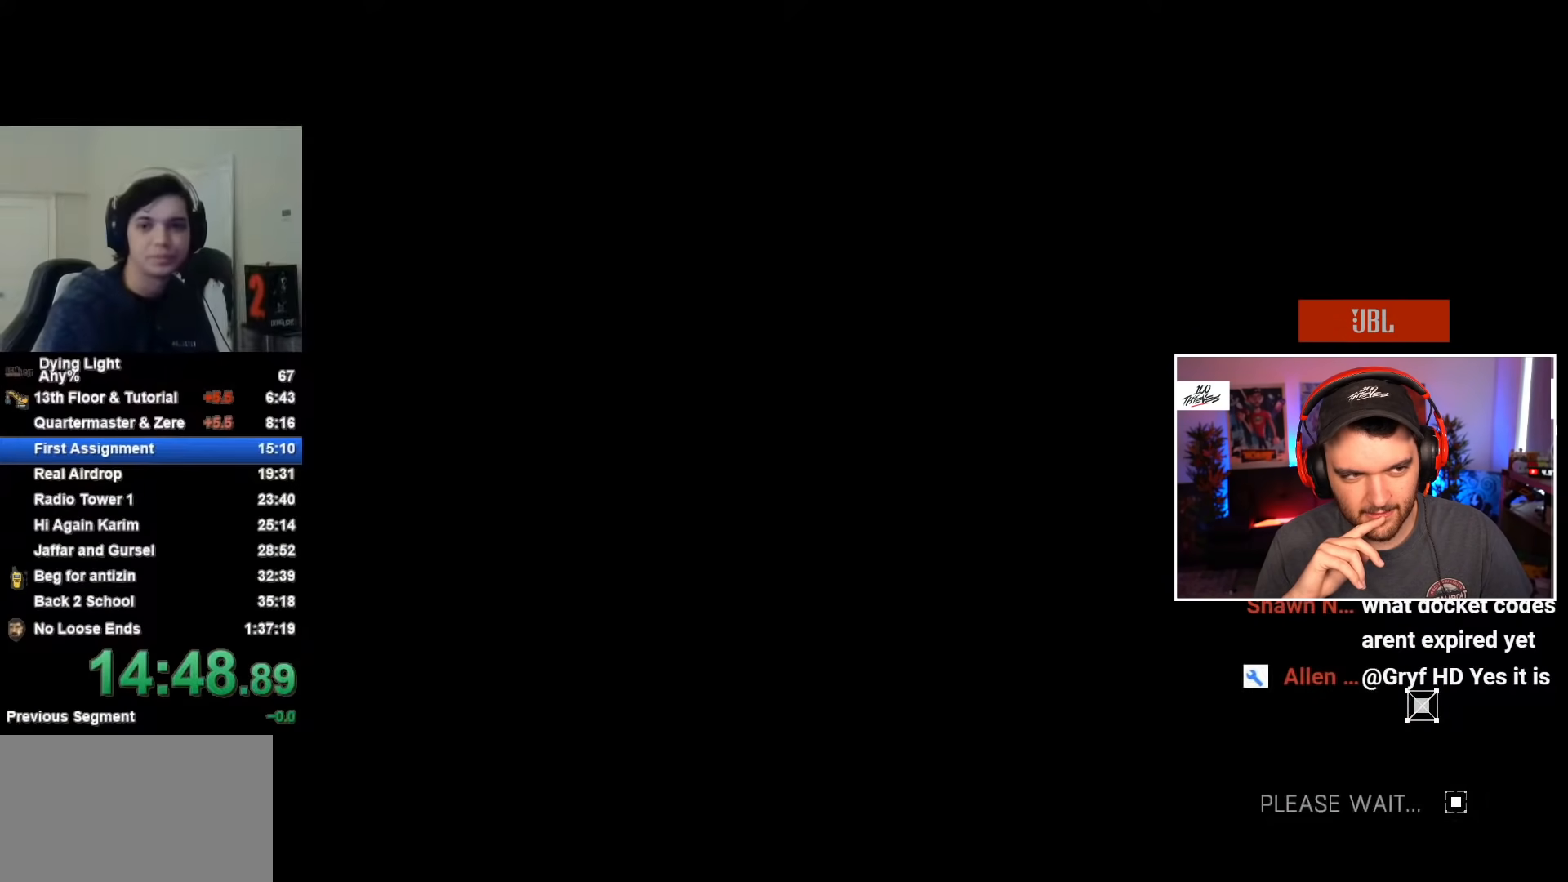
{"keys": [], "mouse": [], "events": []}
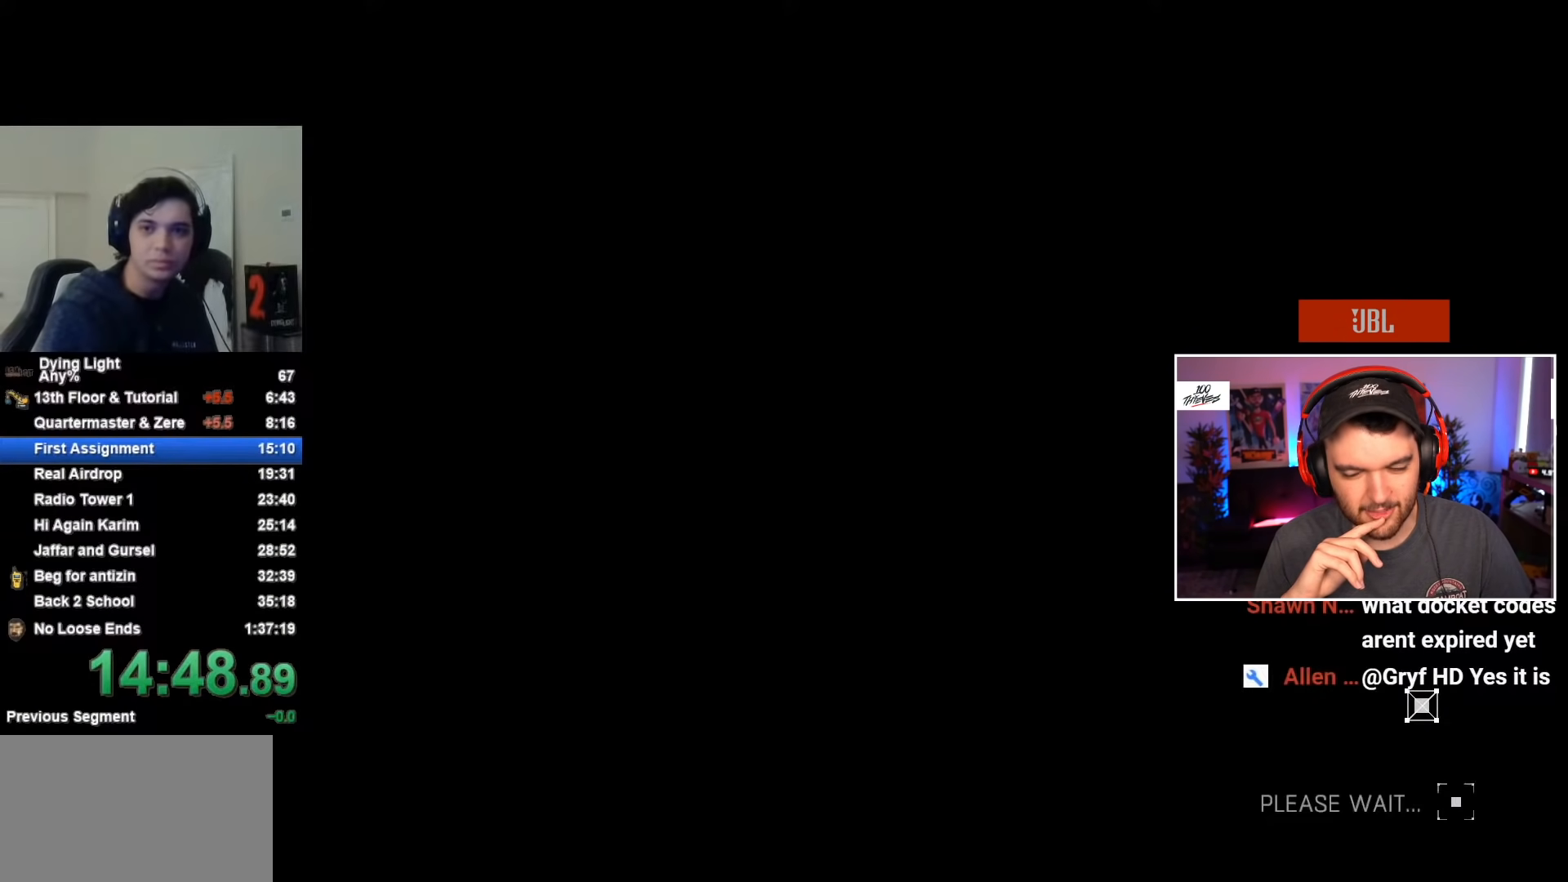
{"keys": ["space"], "mouse": [], "events": [[50, "space", "down"], [100, "space", "up"], [317, "space", "down"], [367, "space", "up"], [483, "space", "down"]]}
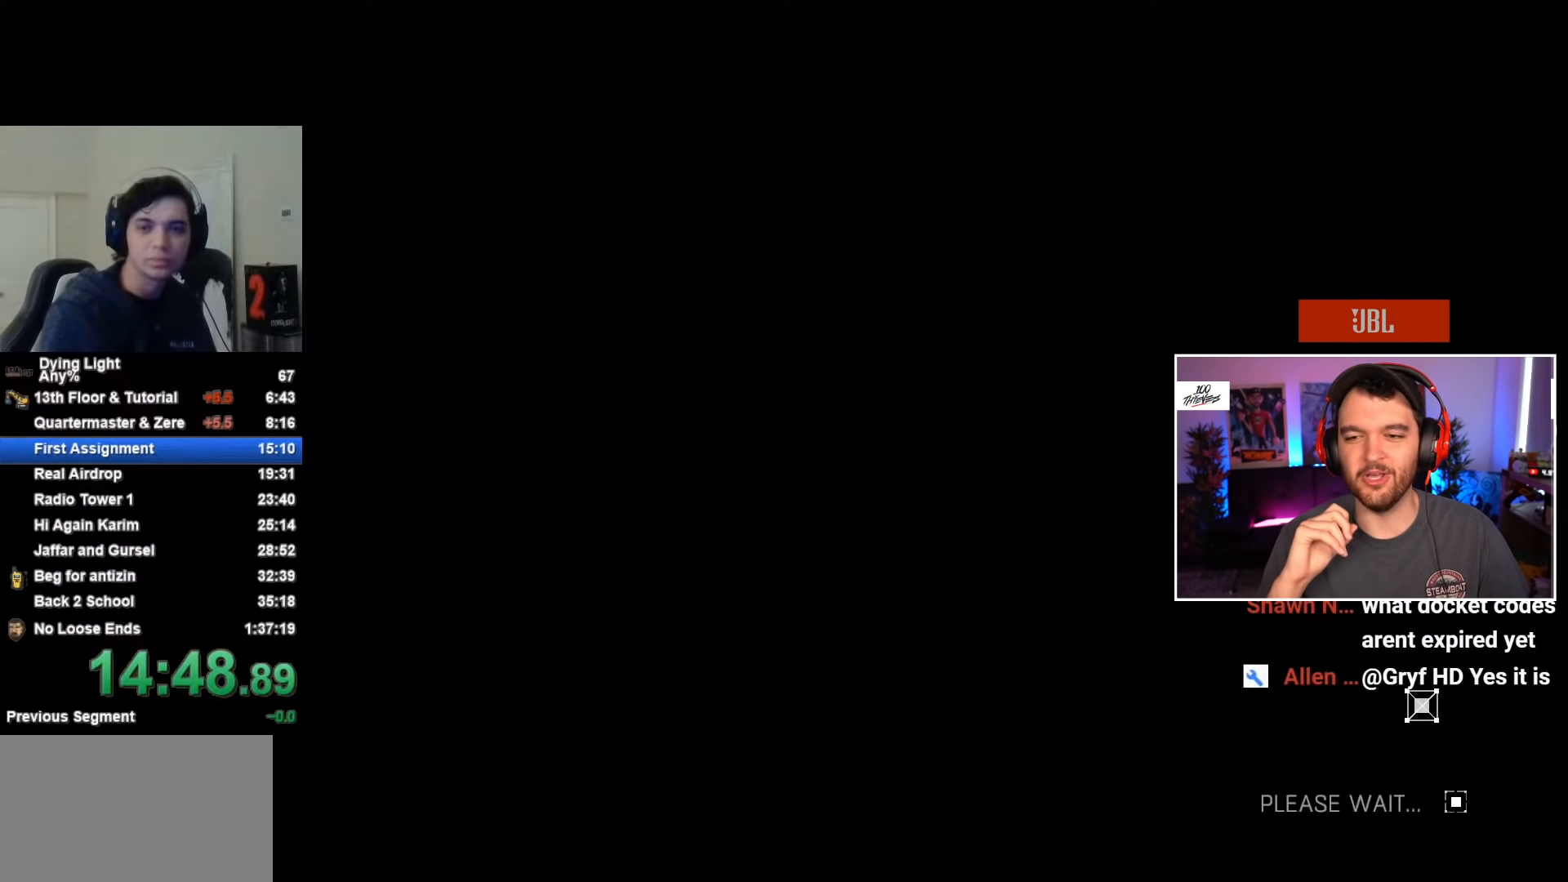
{"keys": [], "mouse": [], "events": [[67, "space", "up"]]}
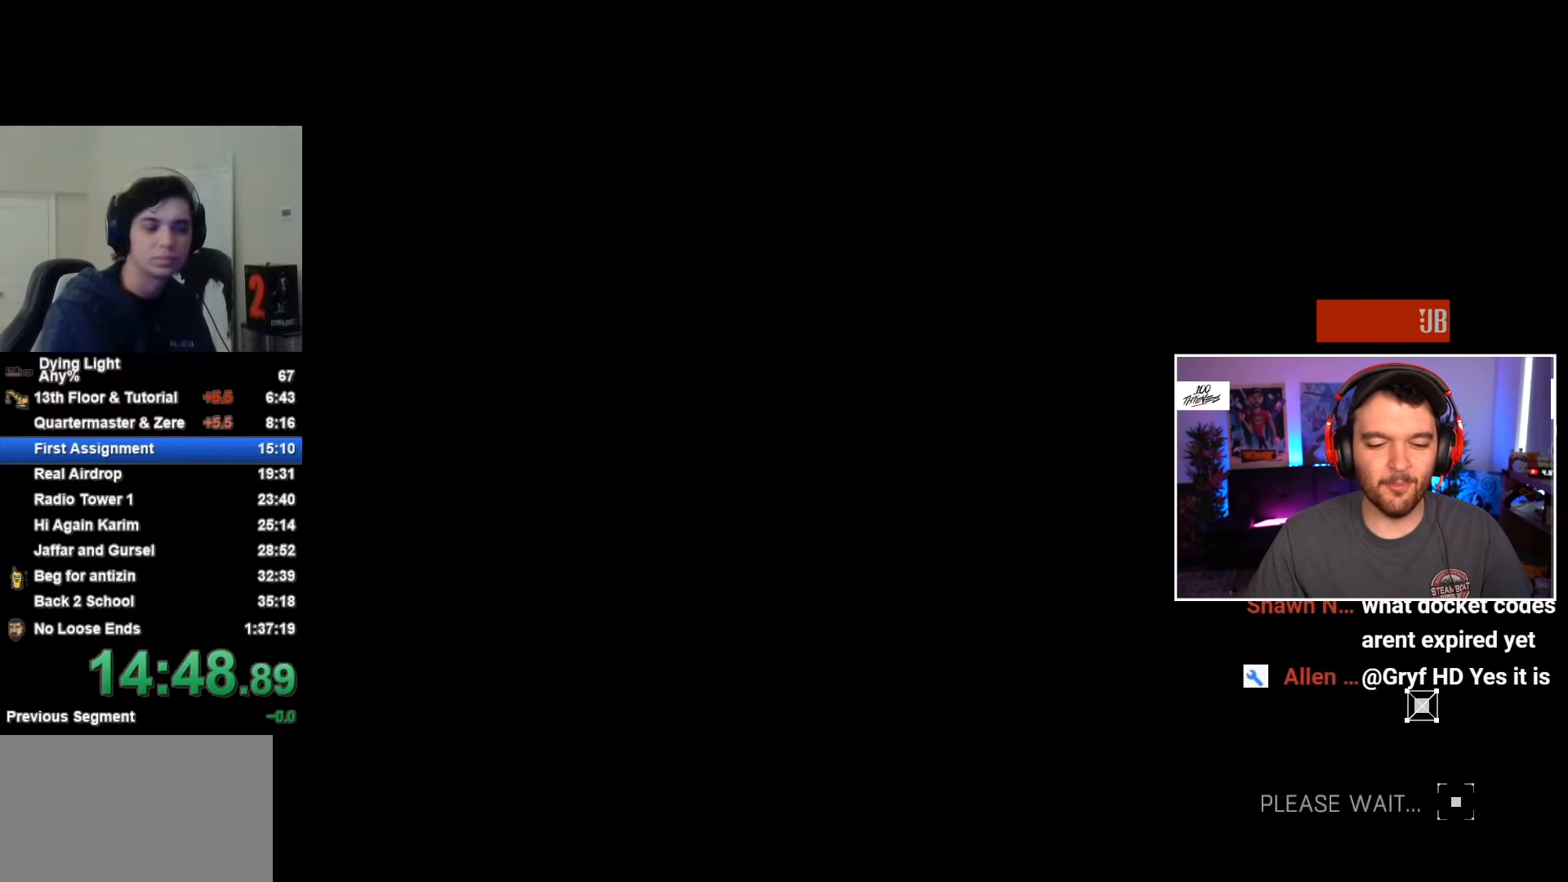
{"keys": [], "mouse": [], "events": []}
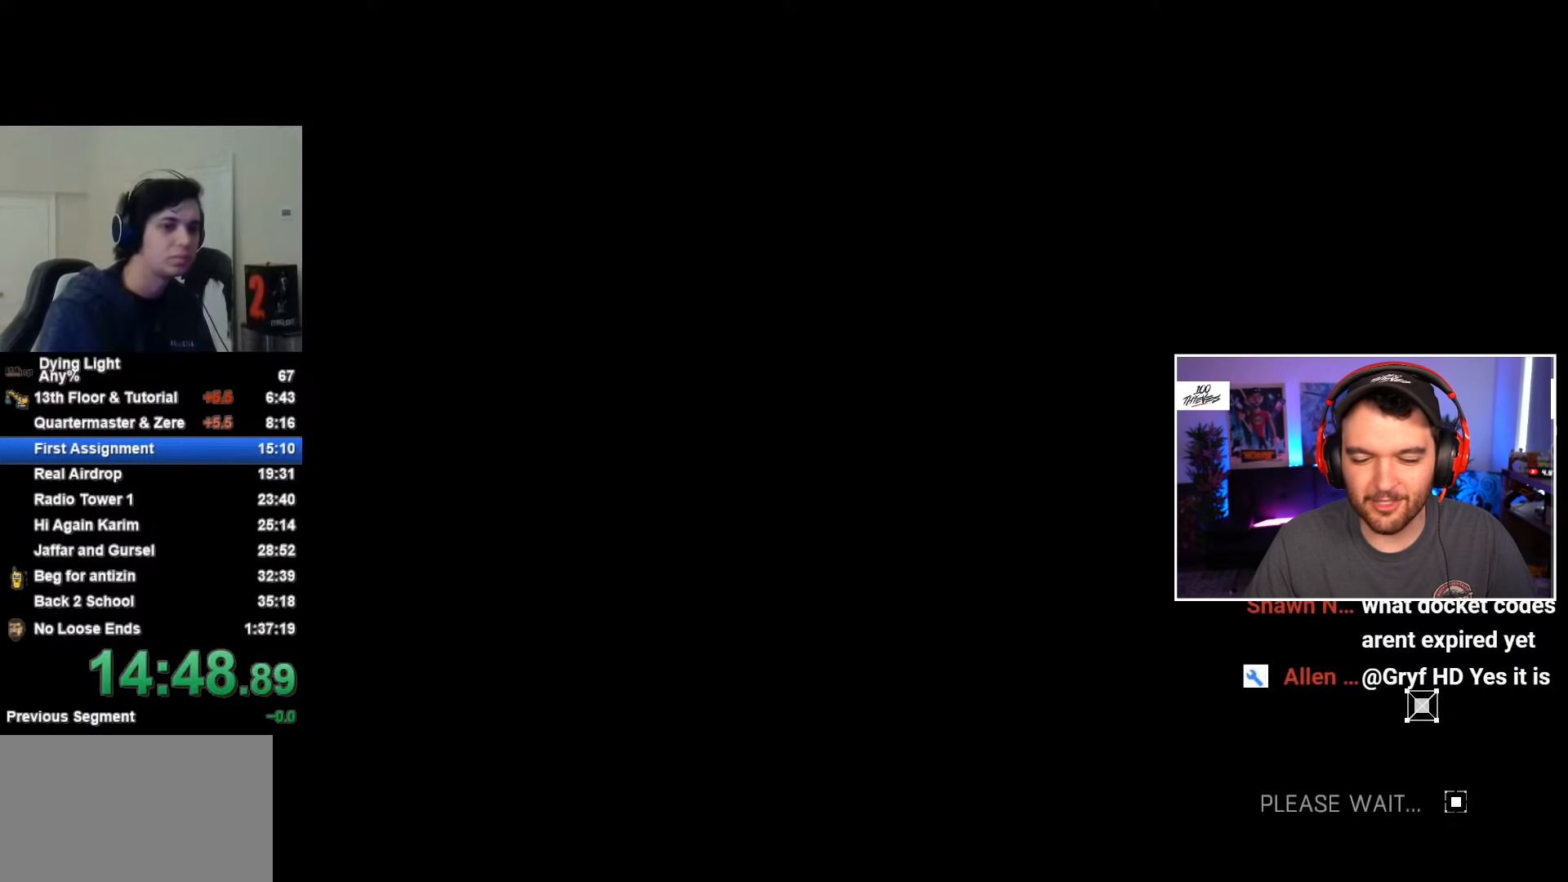
{"keys": [], "mouse": [], "events": []}
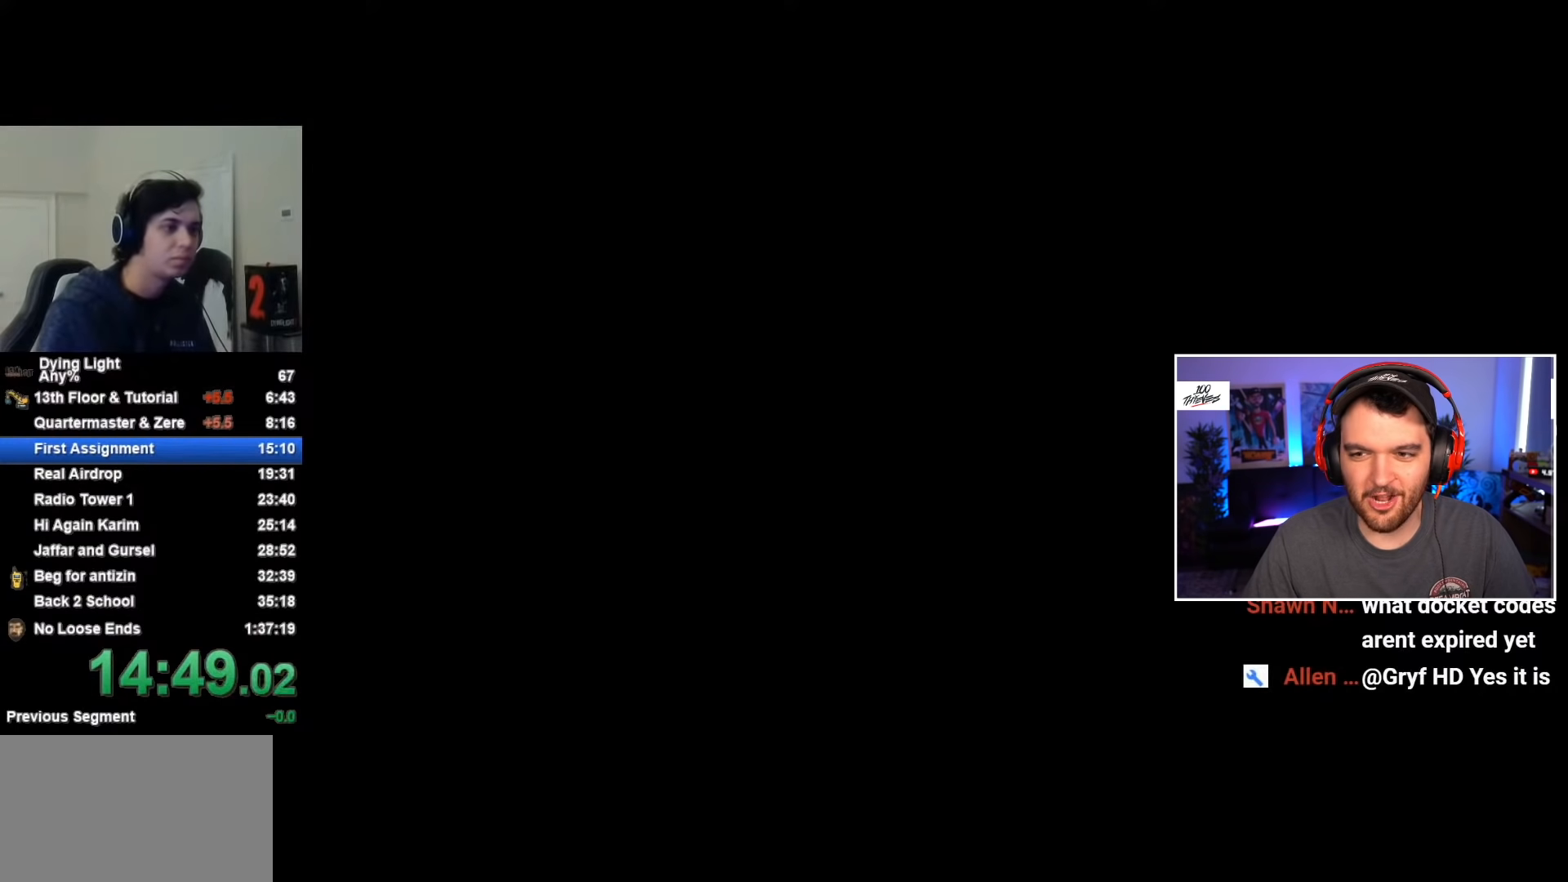
{"keys": [], "mouse": [], "events": []}
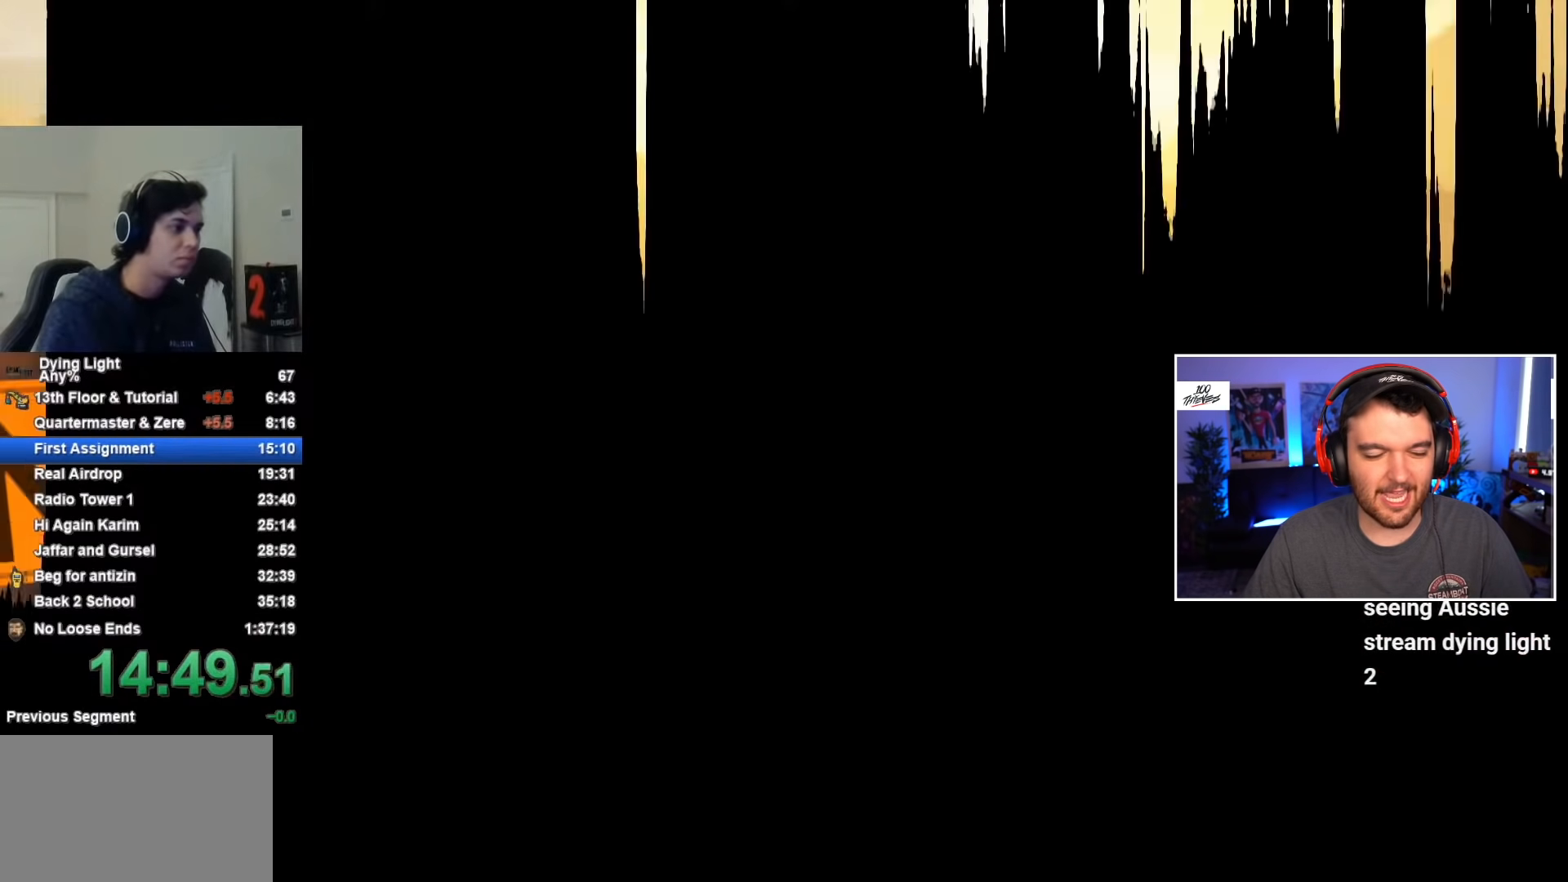
{"keys": [], "mouse": [], "events": []}
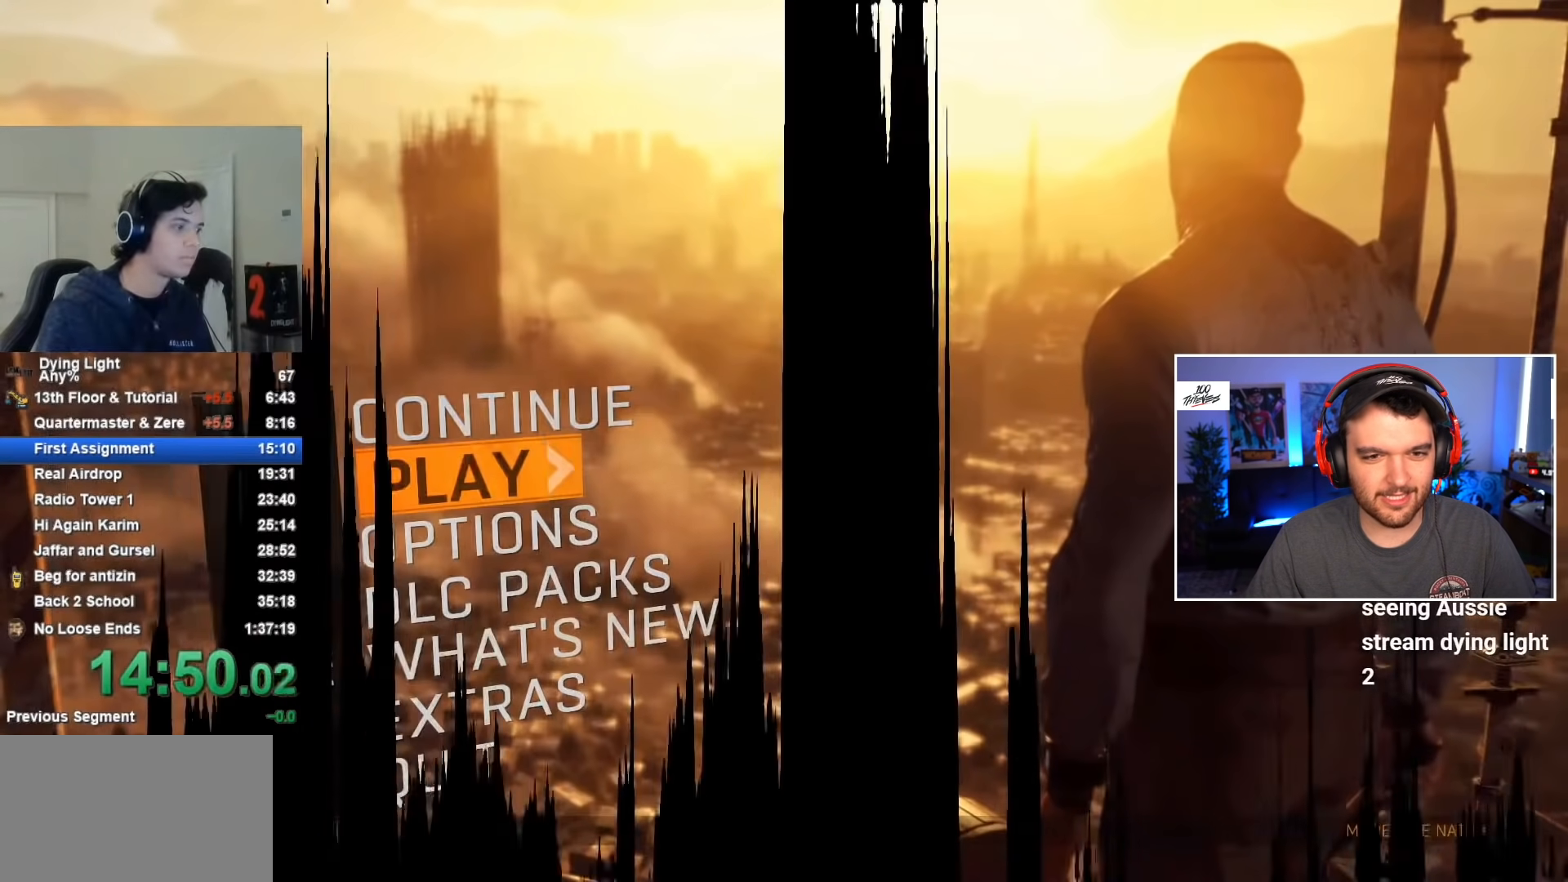
{"keys": [], "mouse": [], "events": []}
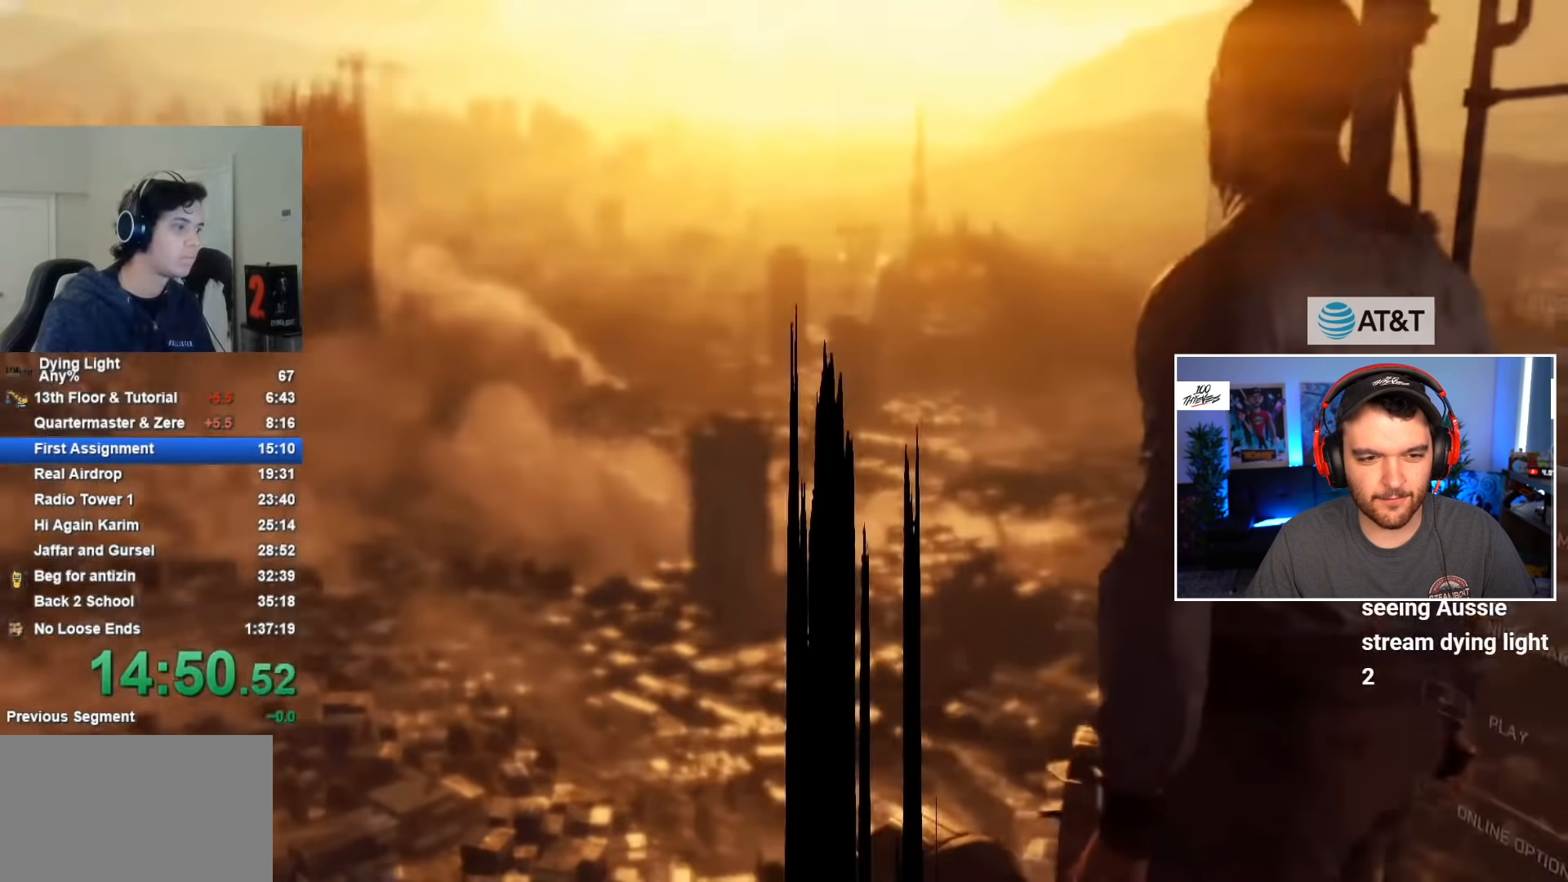
{"keys": [], "mouse": [], "events": [[200, "f", "down"], [283, "f", "up"]]}
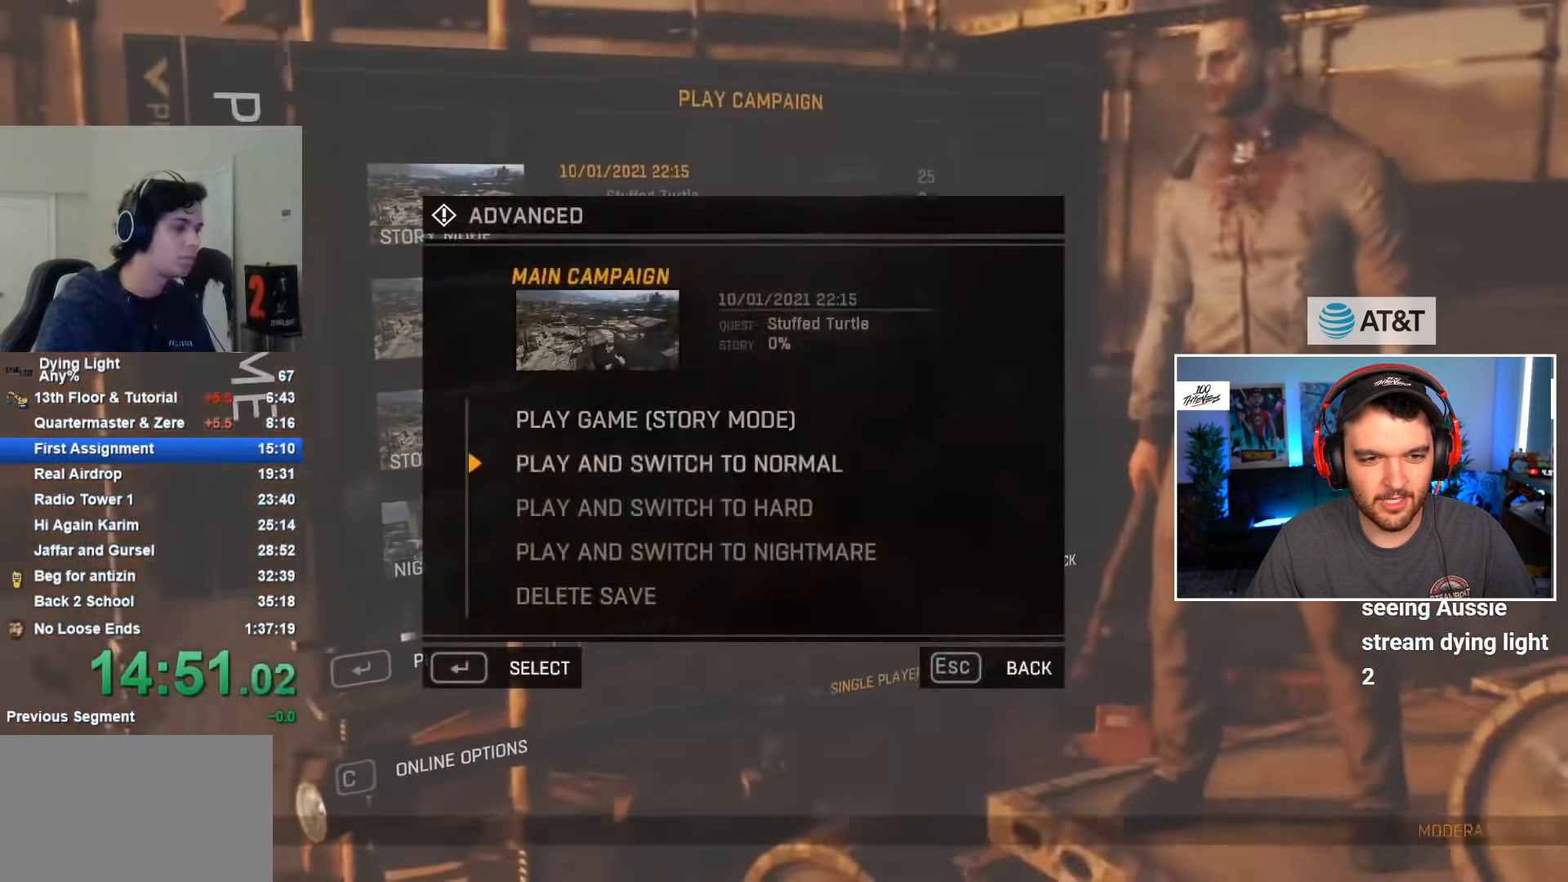
{"keys": [], "mouse": [], "events": []}
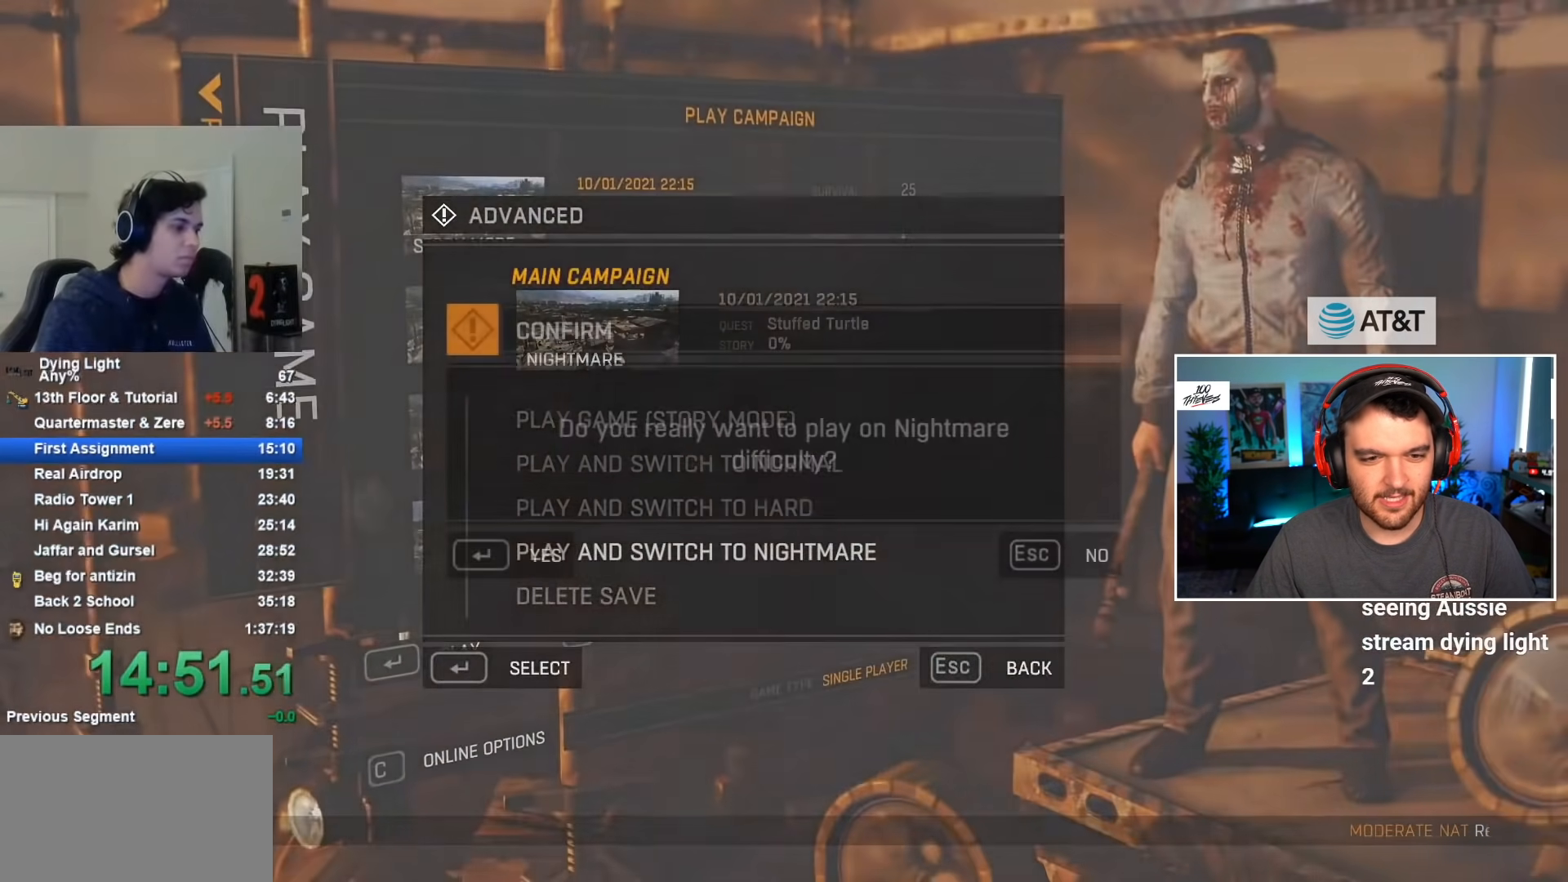
{"keys": [], "mouse": [], "events": []}
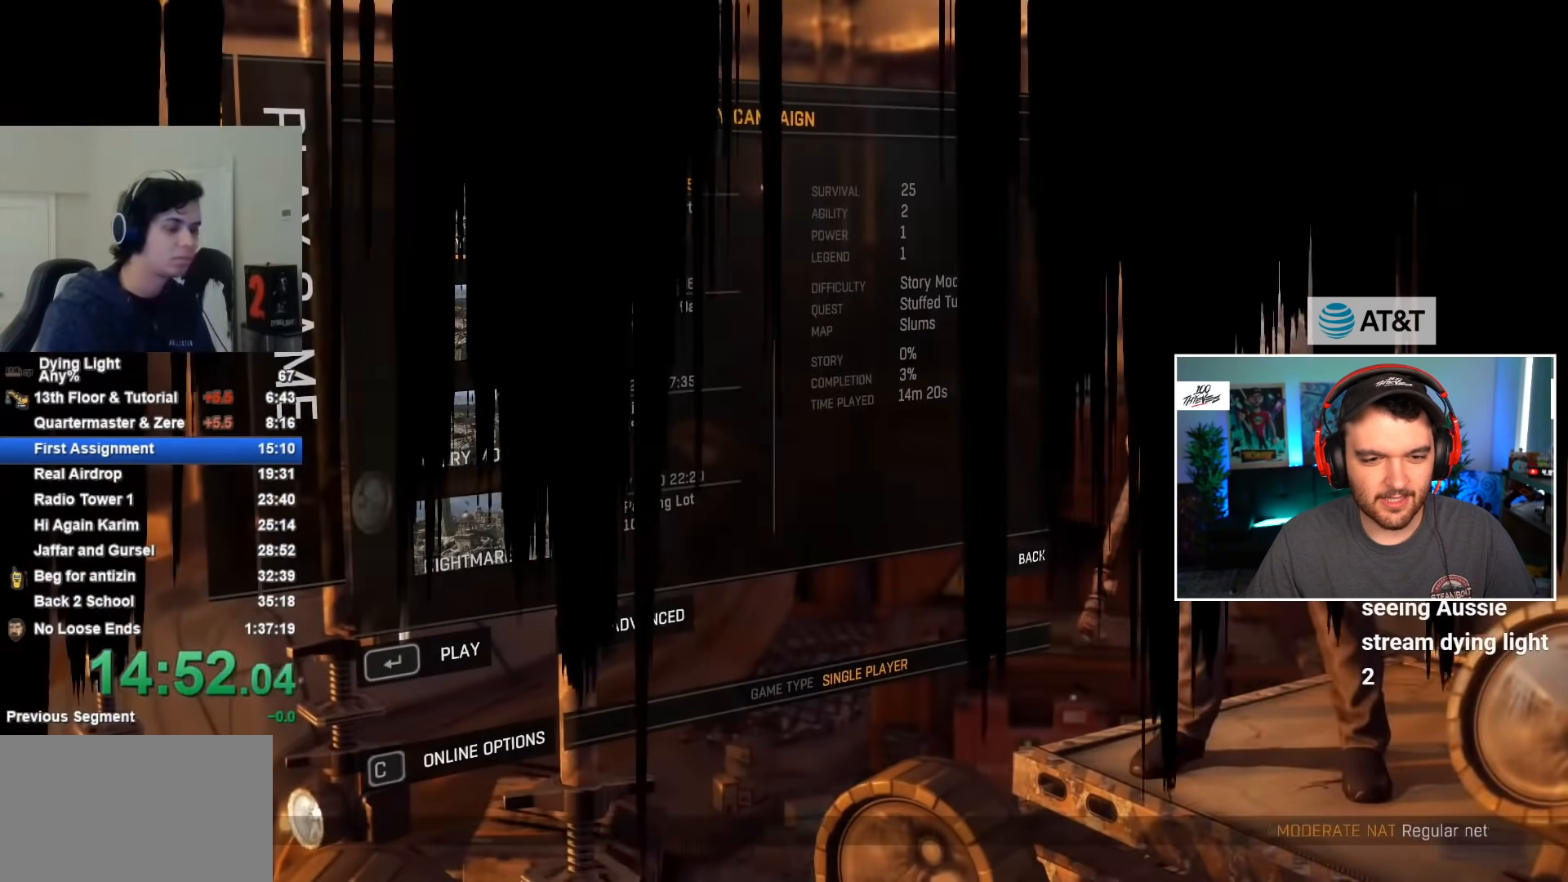
{"keys": [], "mouse": [], "events": []}
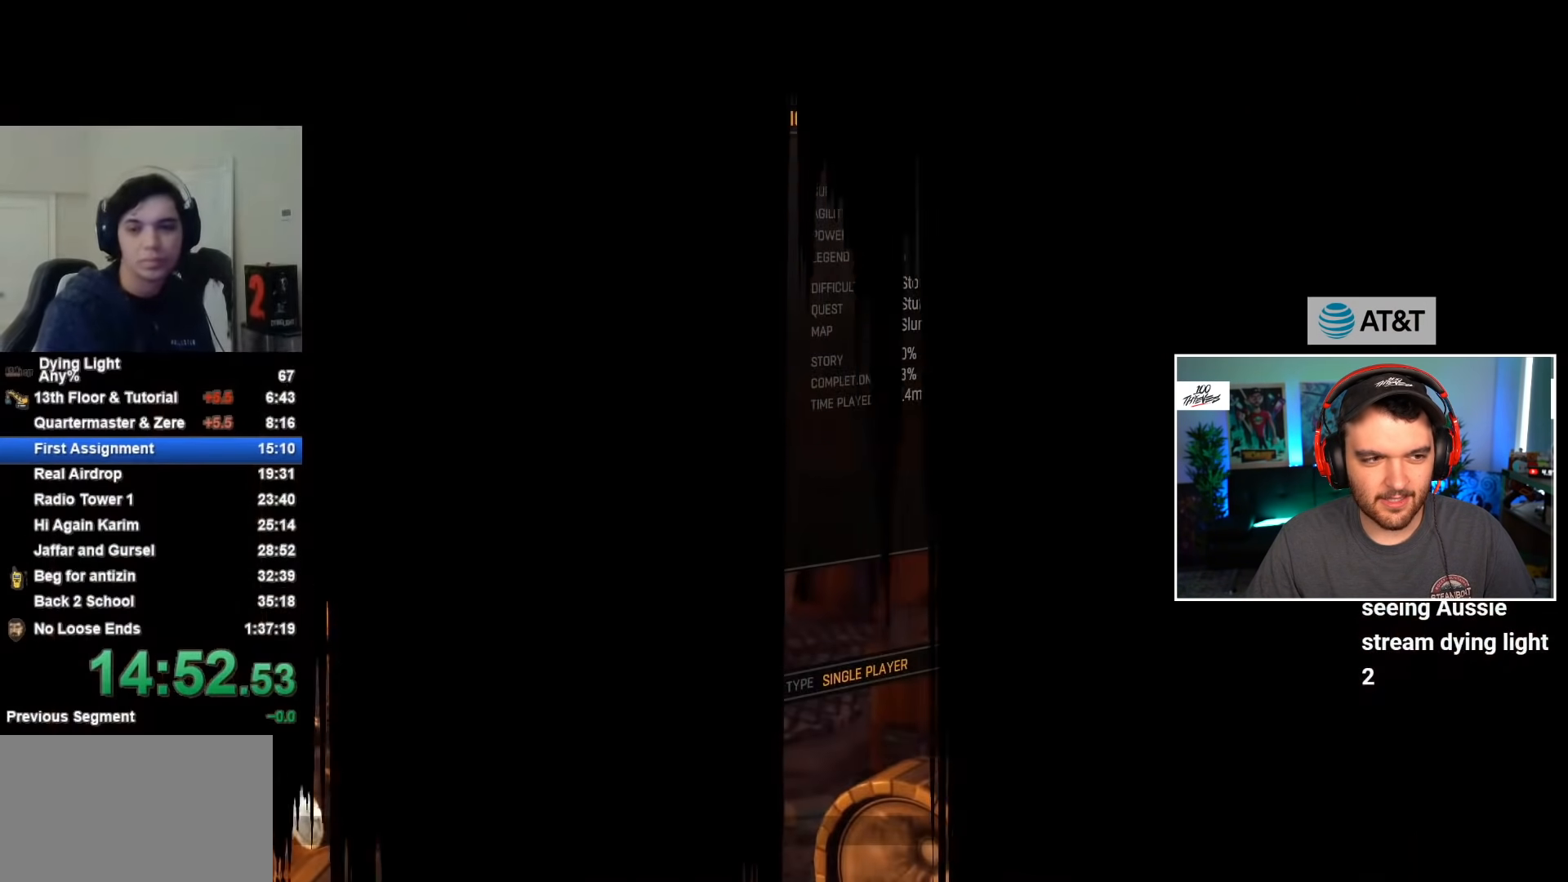
{"keys": [], "mouse": [], "events": []}
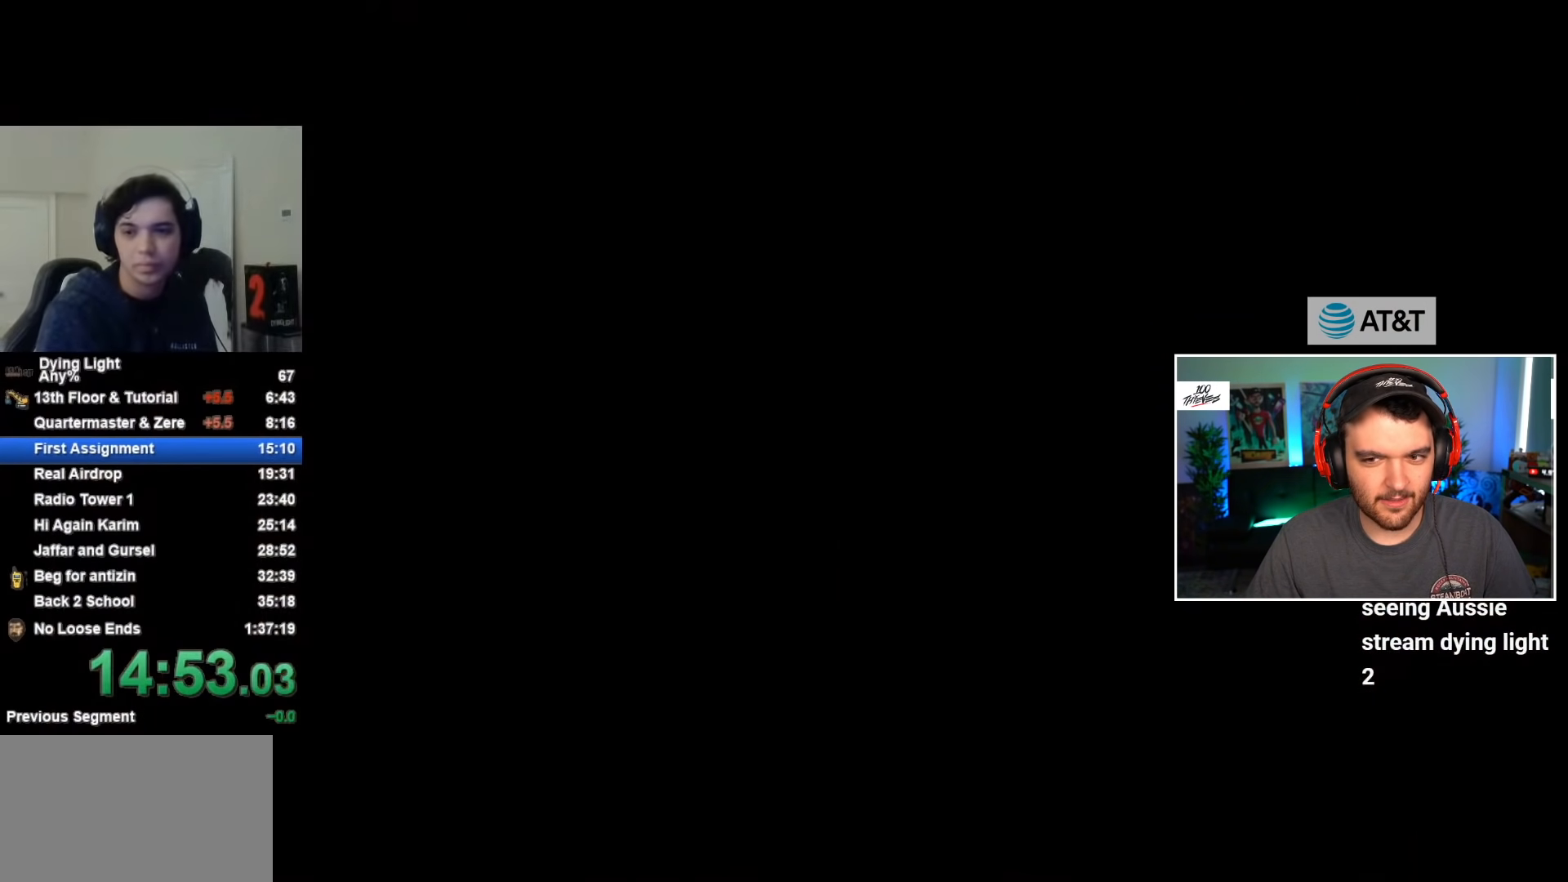
{"keys": [], "mouse": [], "events": []}